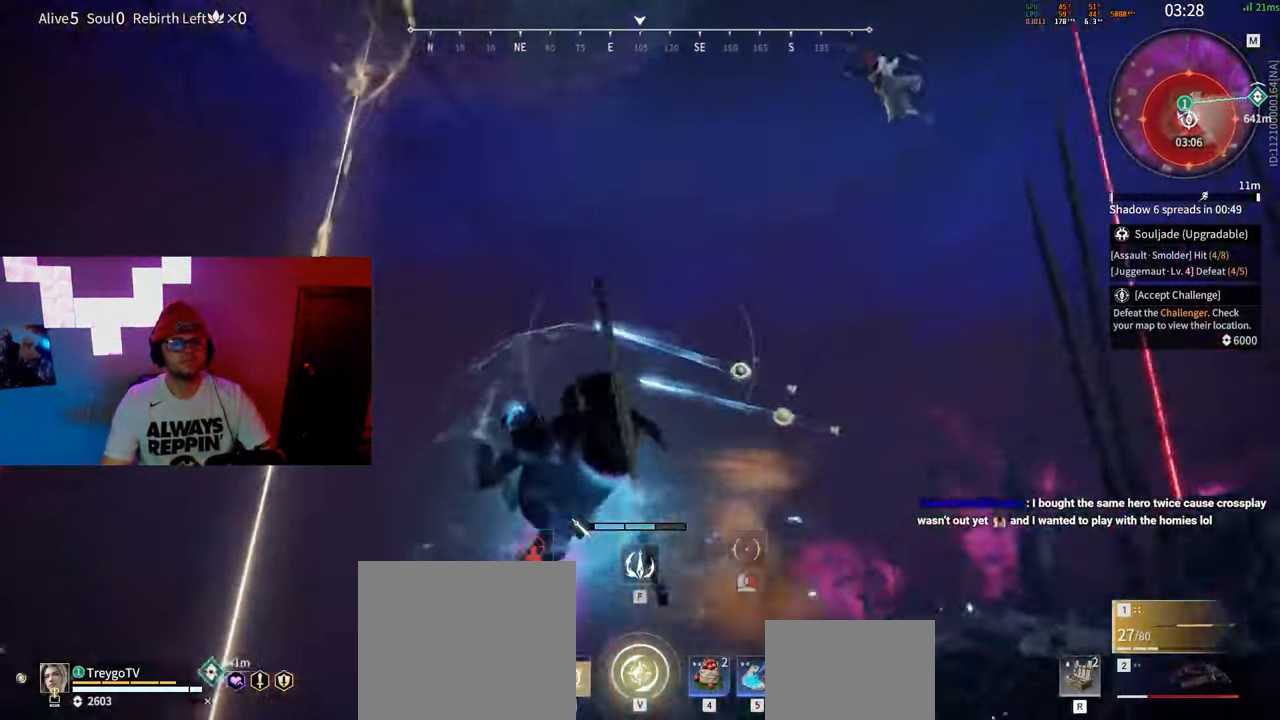
Gameplay with keyboard and mouse; each line is a JSON object with the keys and mouse buttons held at the frame after it. "events" lists presses ("down") and releases ("up") of "a", "c", "d", "e", "f", "q", "r", "s", "shift", "space", "tab", "w", "mouse_left", "mouse_wheel" and "mouse_right" between this image and that frame as [ms after this image, input, new state], when the widget could be followed in between. "mouse_left", "mouse_wheel", "mouse_right" = the "left", "wheel", "right" buttons of the "mouse" list. No other keys are recorded. "wheel" means that the mouse wheel is clicked or scrolled. Mouse movement is not recorded.
{"keys": [], "mouse": [], "events": [[117, "w", "up"], [133, "space", "up"], [167, "q", "up"], [233, "mouse_left", "down"], [300, "a", "up"], [300, "mouse_left", "up"], [367, "mouse_left", "down"], [417, "mouse_left", "up"]]}
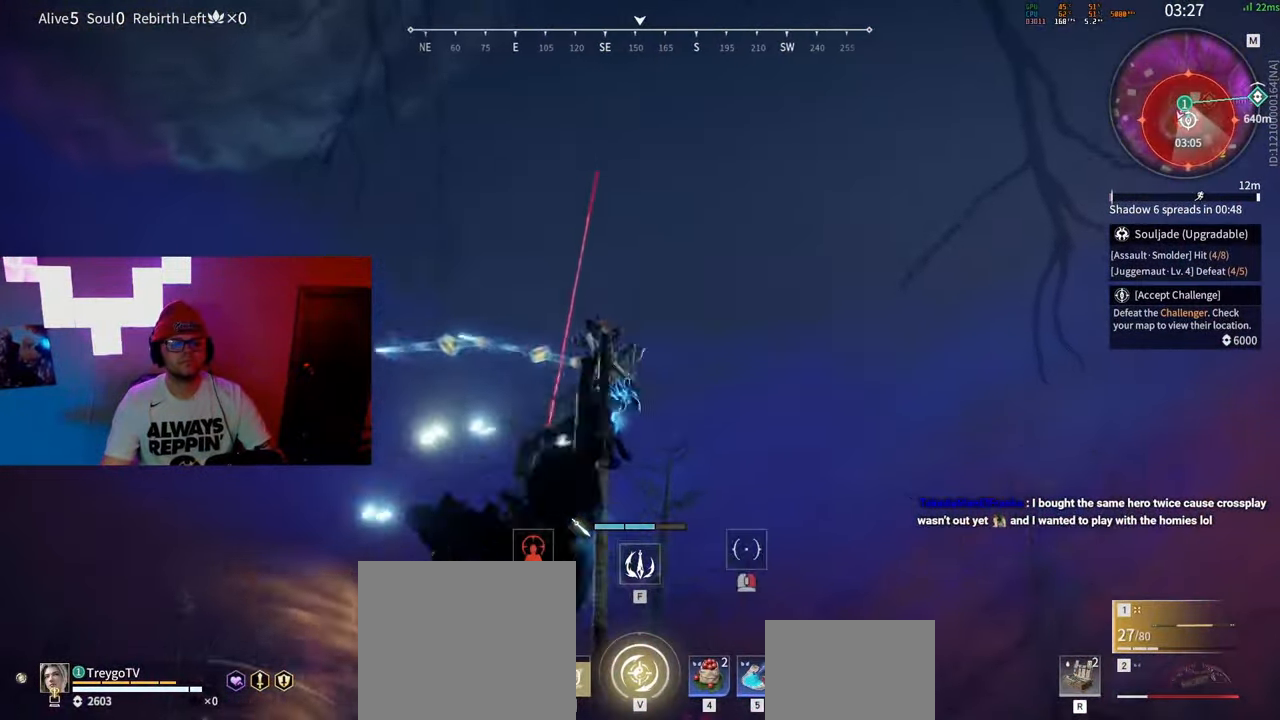
{"keys": ["d", "w"], "mouse": [], "events": [[333, "w", "down"], [417, "d", "down"]]}
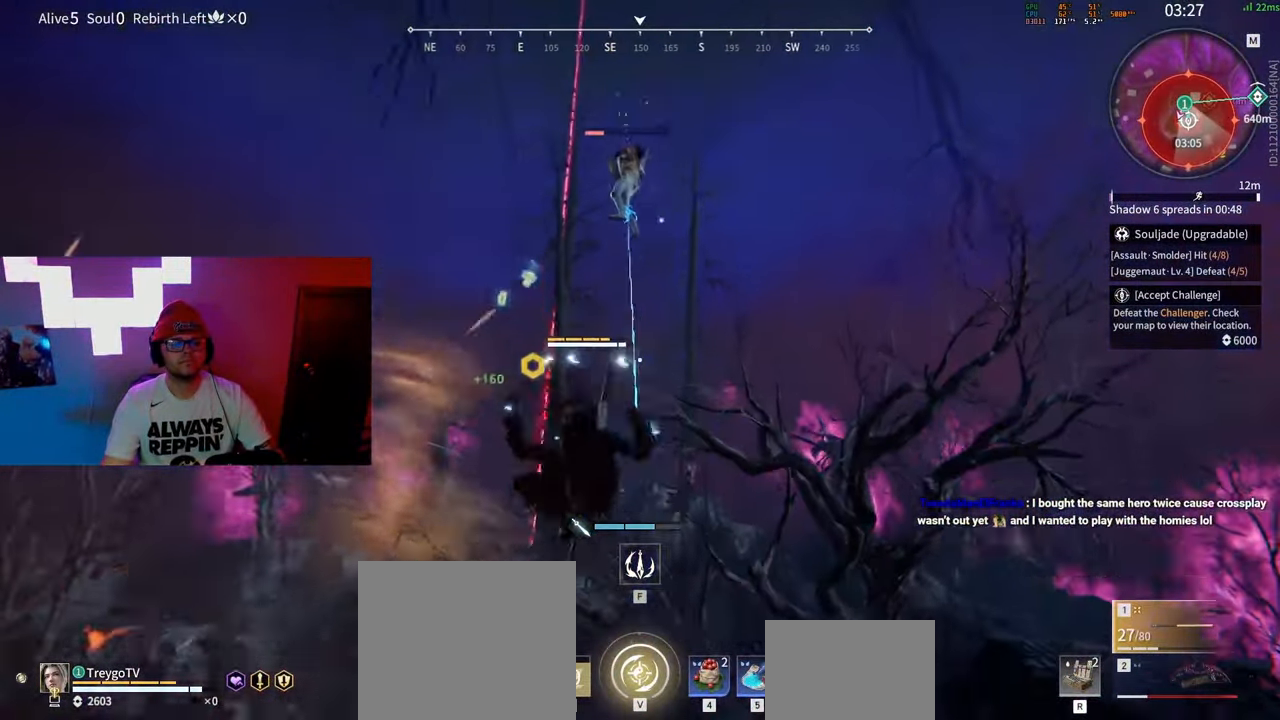
{"keys": ["d"], "mouse": [], "events": [[67, "d", "up"], [150, "mouse_left", "down"], [233, "mouse_left", "up"], [283, "mouse_left", "down"], [400, "w", "up"], [433, "d", "down"], [483, "mouse_left", "up"]]}
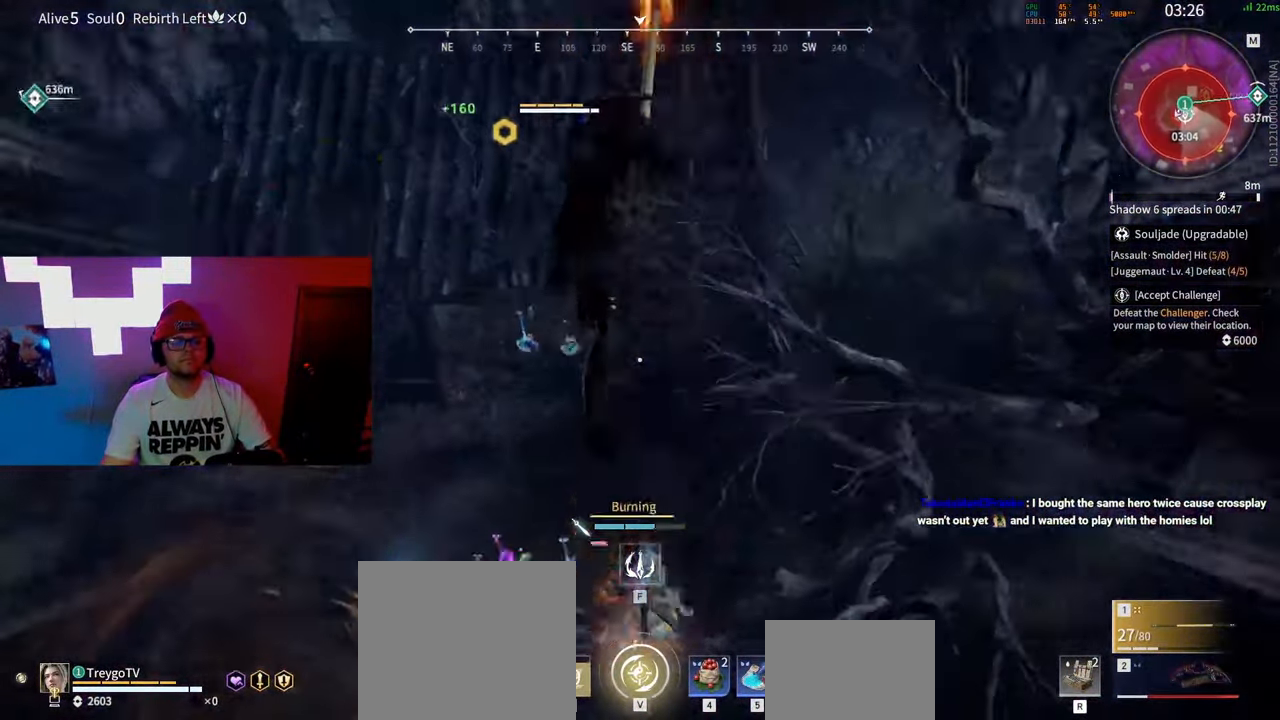
{"keys": ["s"], "mouse": ["wheel"], "events": [[17, "s", "down"], [17, "space", "down"], [67, "d", "up"], [317, "space", "up"], [417, "mouse_wheel", "down"]]}
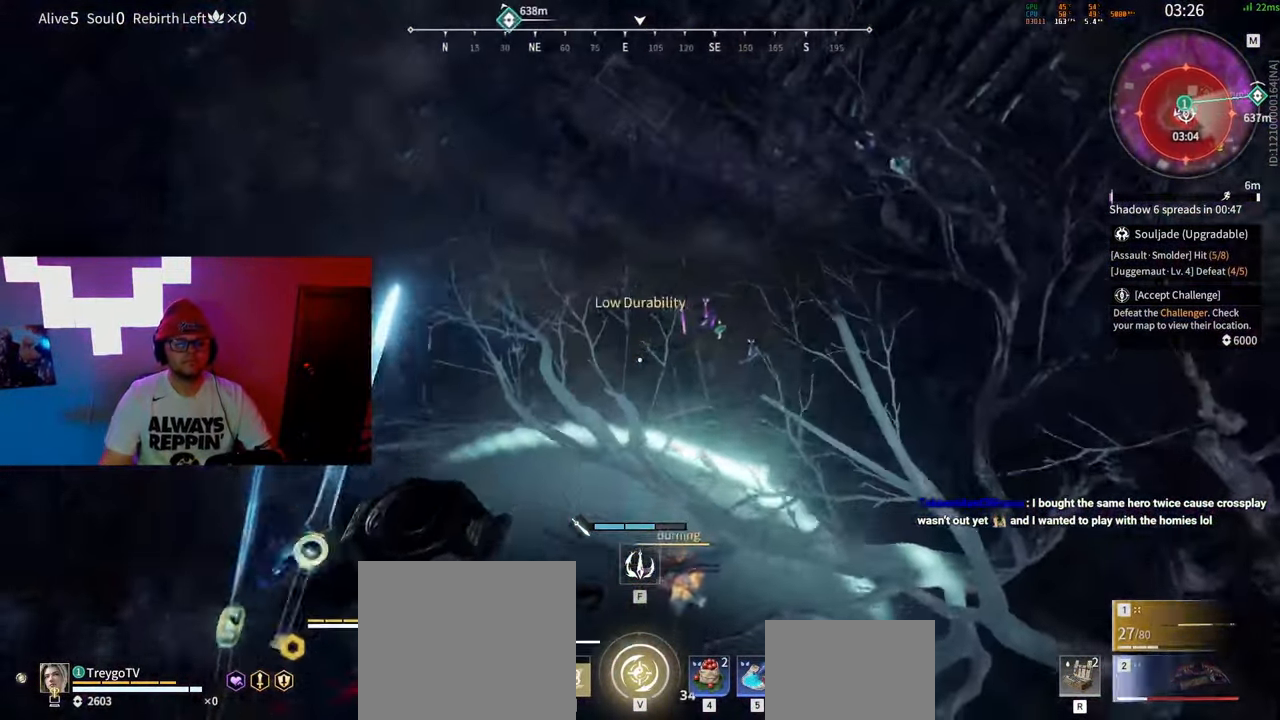
{"keys": ["s"], "mouse": ["right"], "events": [[133, "mouse_wheel", "up"], [150, "space", "down"], [433, "mouse_right", "down"], [433, "space", "up"]]}
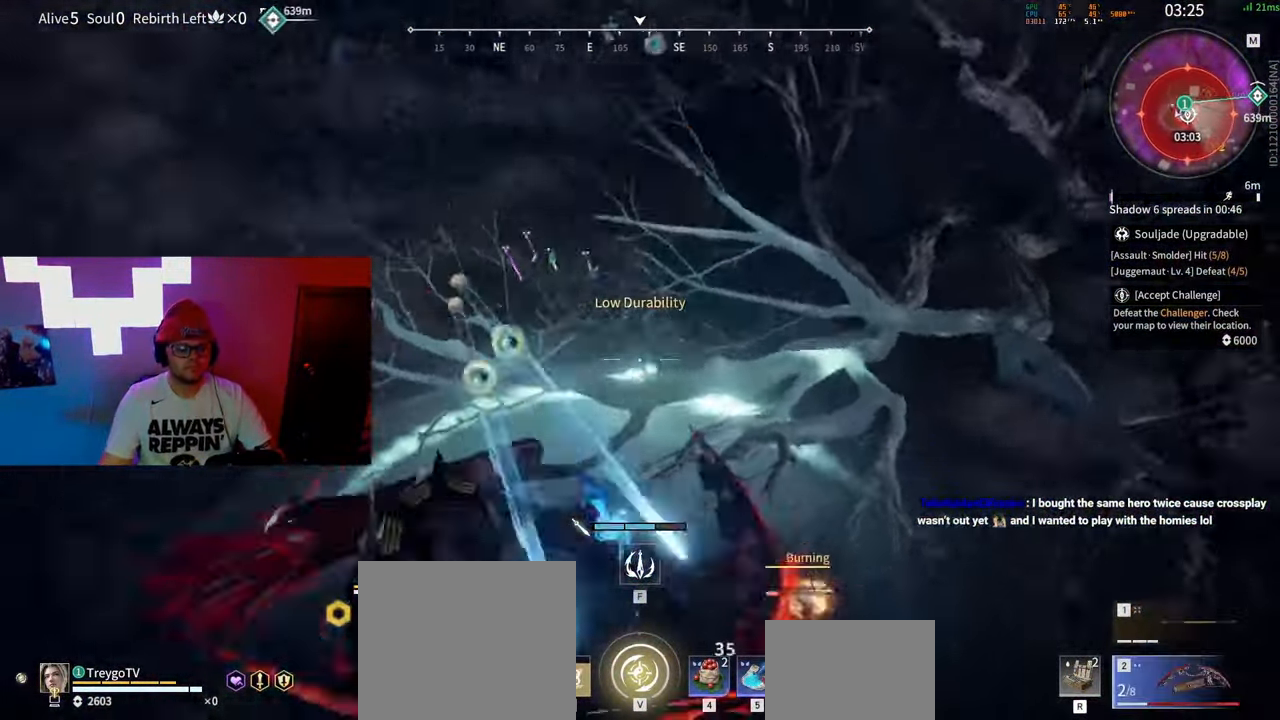
{"keys": ["d", "shift", "w"], "mouse": [], "events": [[100, "d", "down"], [183, "shift", "down"], [300, "s", "up"], [383, "mouse_right", "up"], [417, "w", "down"]]}
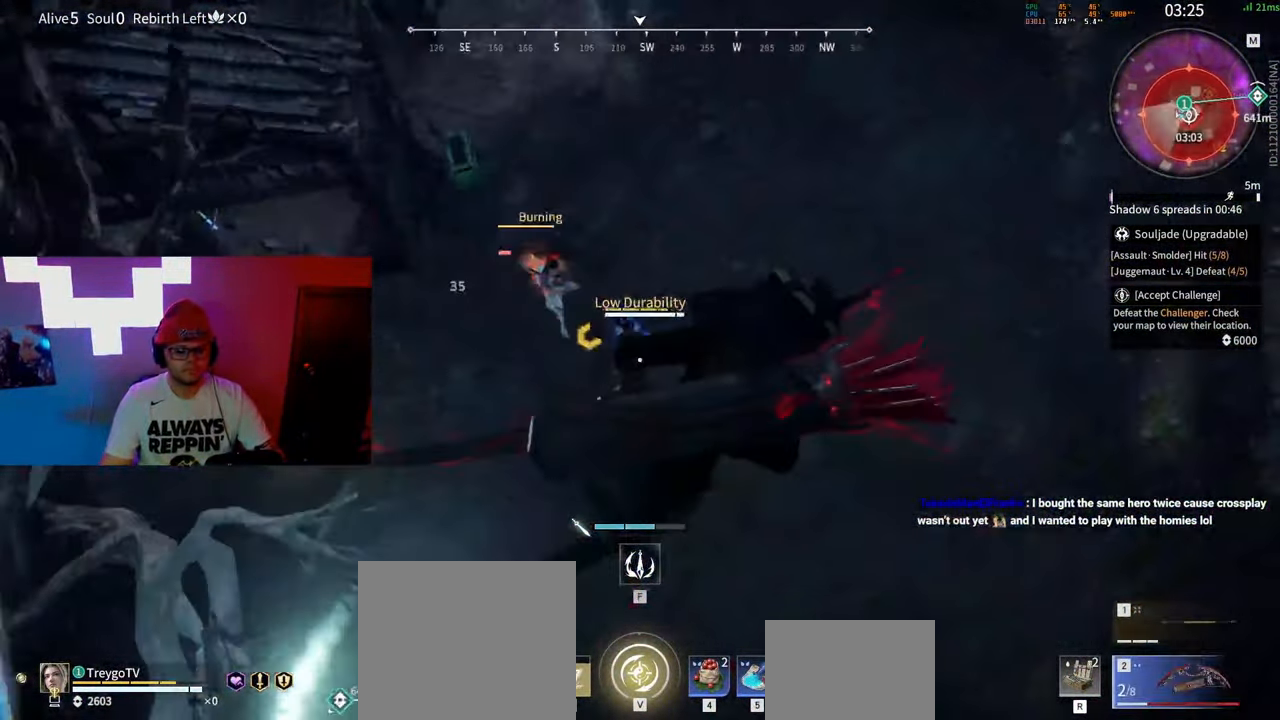
{"keys": ["w"], "mouse": ["left"], "events": [[17, "shift", "up"], [33, "mouse_left", "down"], [467, "d", "up"]]}
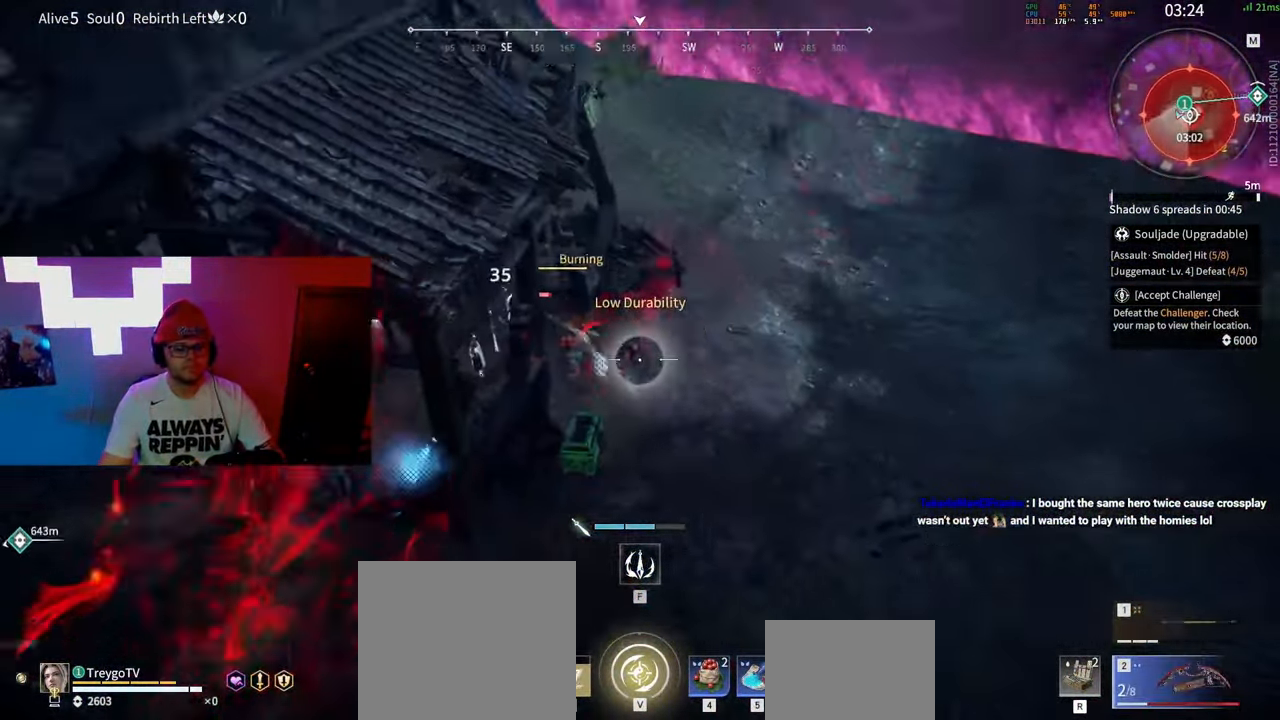
{"keys": ["shift", "w"], "mouse": [], "events": [[367, "mouse_left", "up"], [467, "shift", "down"]]}
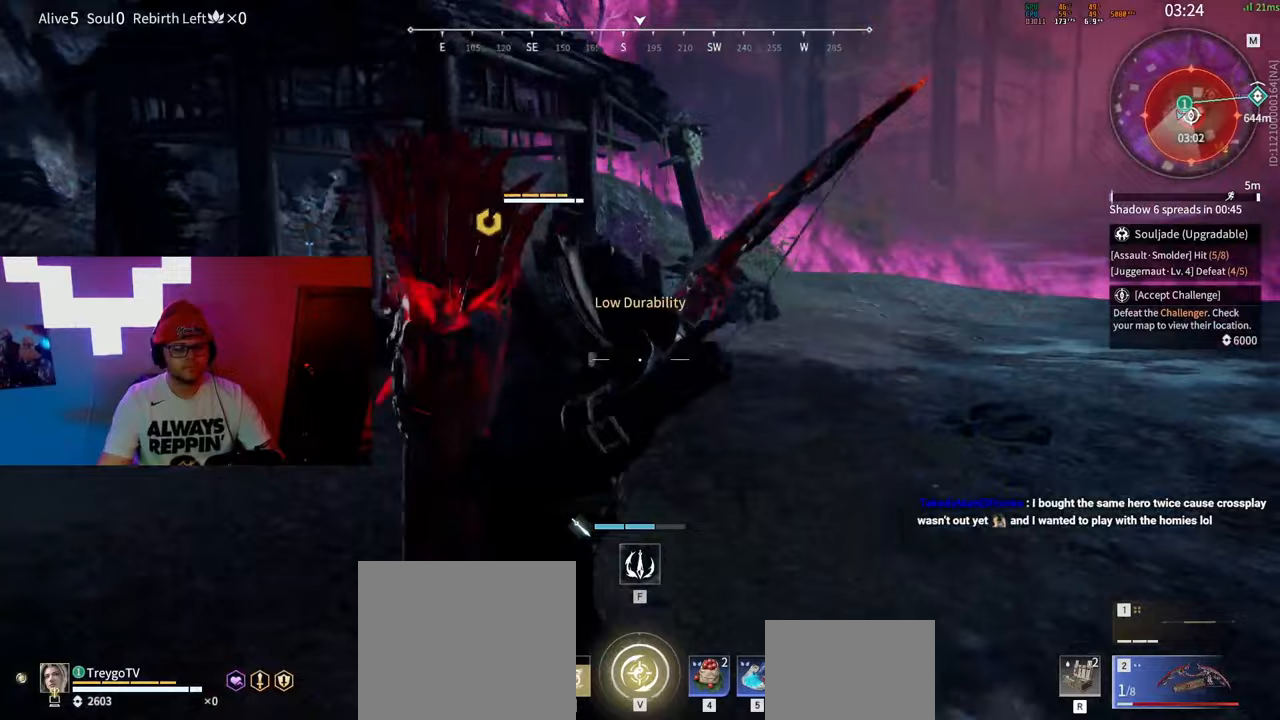
{"keys": ["w"], "mouse": ["right"], "events": [[267, "mouse_wheel", "down"], [333, "mouse_right", "down"], [417, "shift", "up"], [450, "mouse_wheel", "up"]]}
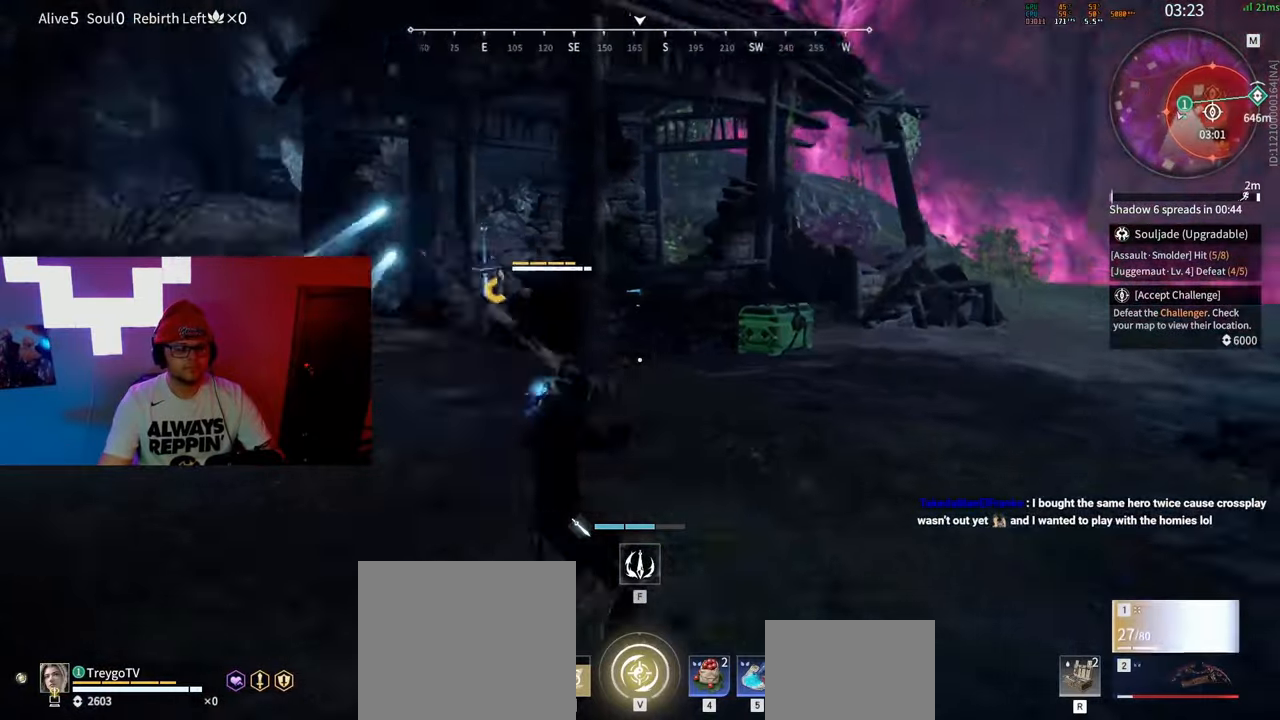
{"keys": ["d", "shift", "w"], "mouse": [], "events": [[117, "shift", "down"], [183, "d", "down"], [267, "mouse_right", "up"], [333, "c", "down"], [467, "c", "up"]]}
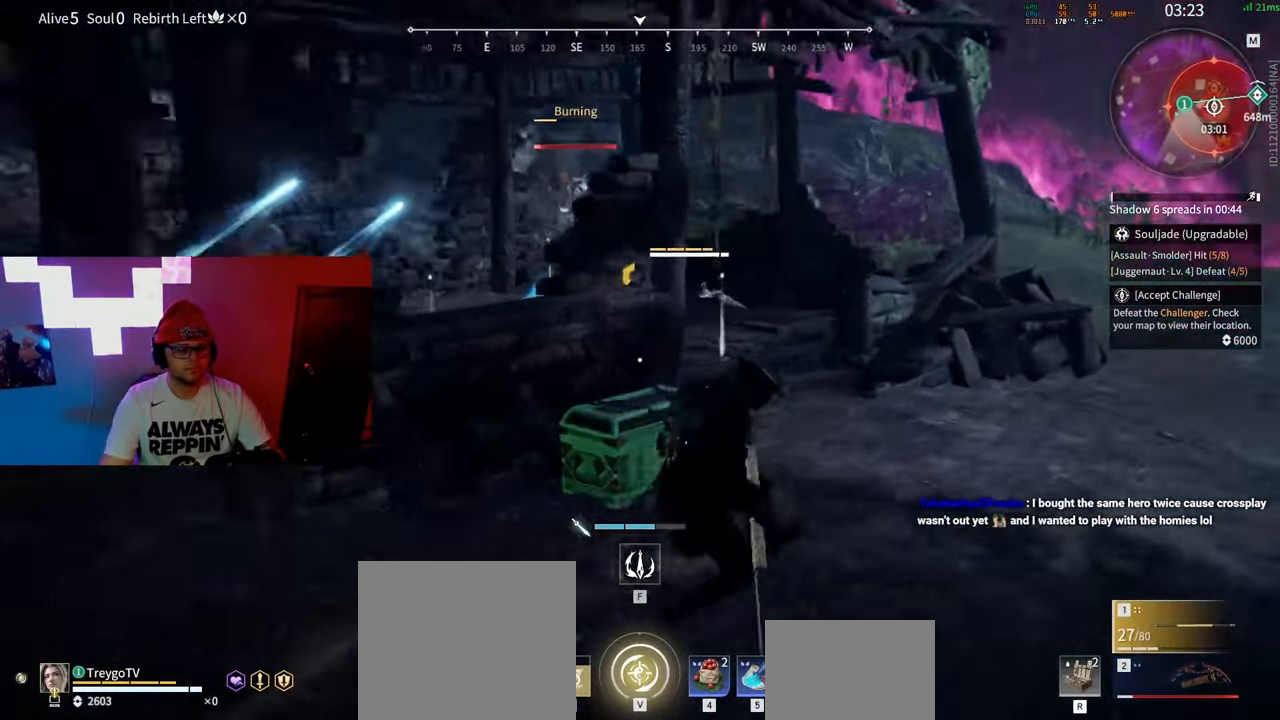
{"keys": ["d", "w"], "mouse": [], "events": [[33, "shift", "up"], [50, "space", "down"], [200, "space", "up"]]}
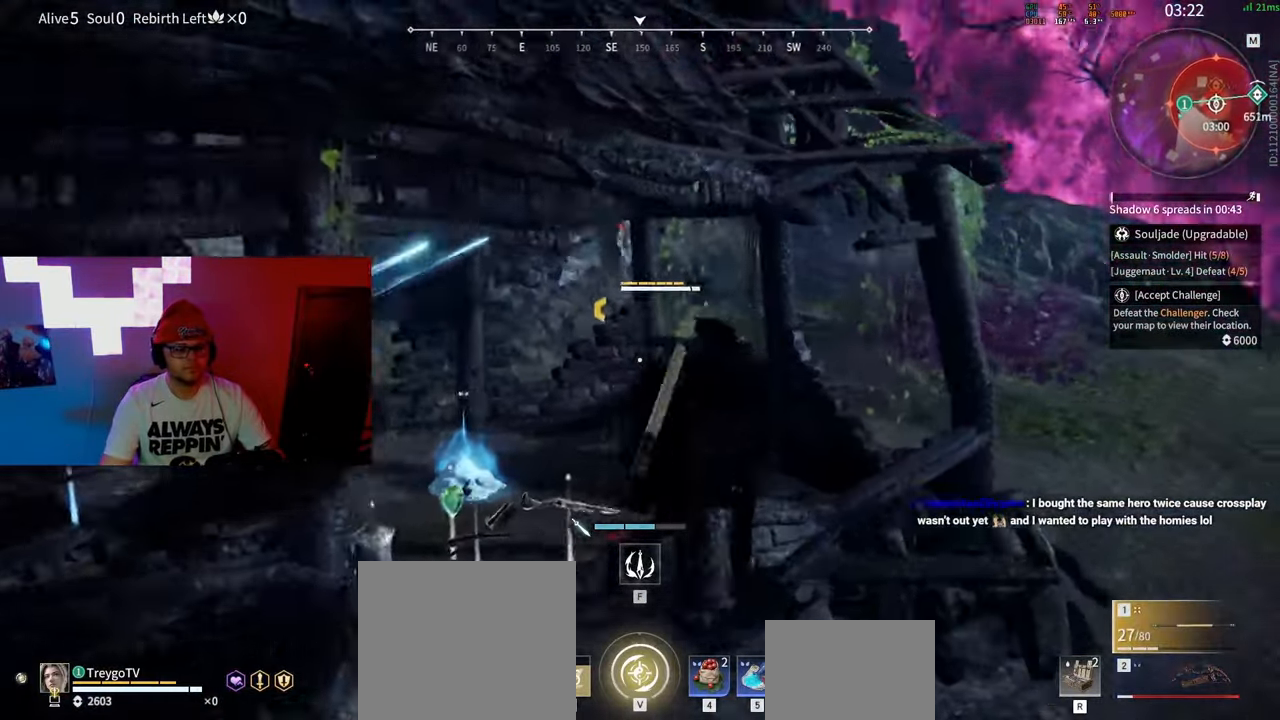
{"keys": ["d", "q", "w"], "mouse": [], "events": [[50, "space", "down"], [433, "space", "up"], [483, "q", "down"]]}
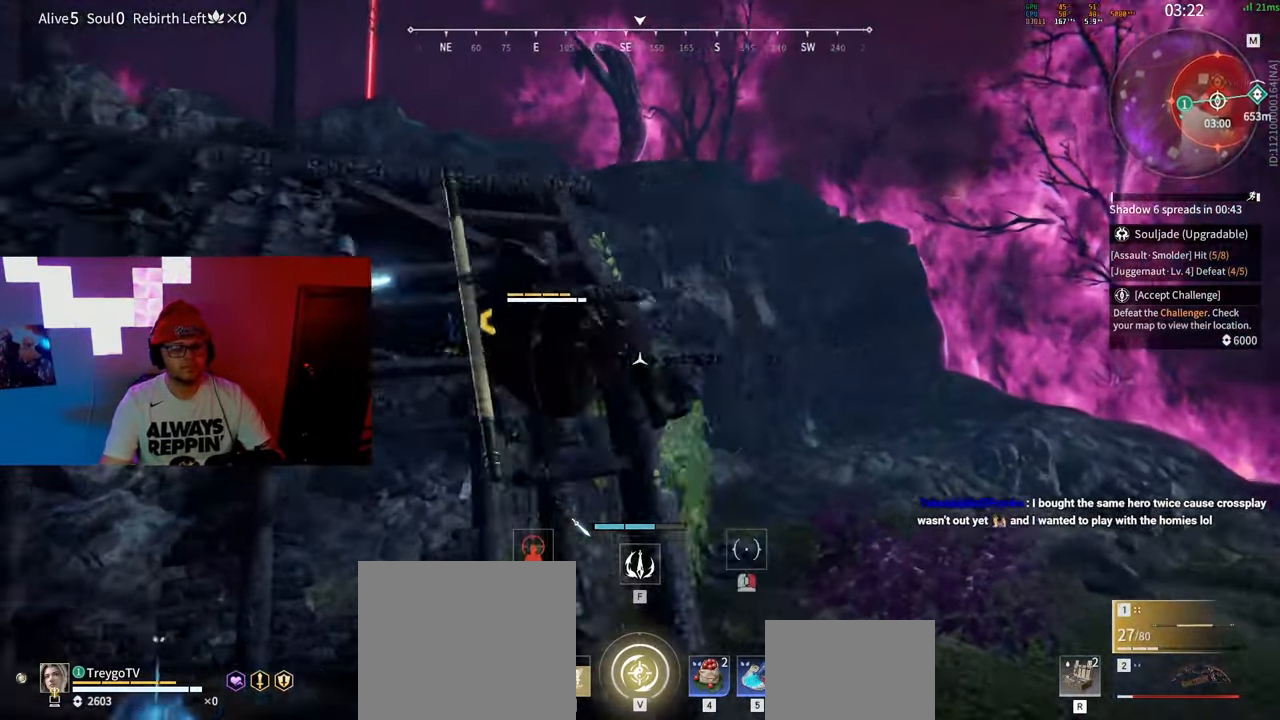
{"keys": ["d"], "mouse": [], "events": [[183, "q", "up"], [300, "mouse_left", "down"], [317, "w", "up"], [367, "mouse_left", "up"], [417, "mouse_left", "down"], [500, "mouse_left", "up"]]}
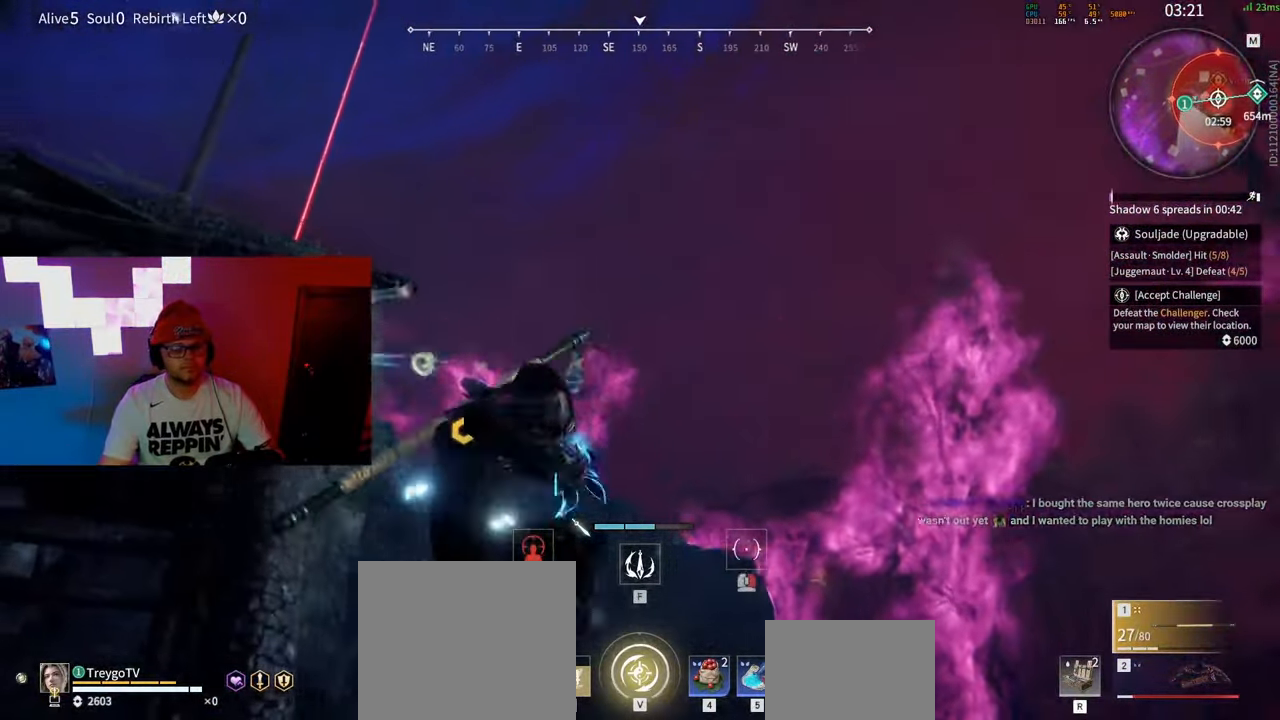
{"keys": ["d", "w"], "mouse": [], "events": [[167, "d", "up"], [217, "w", "down"], [483, "d", "down"]]}
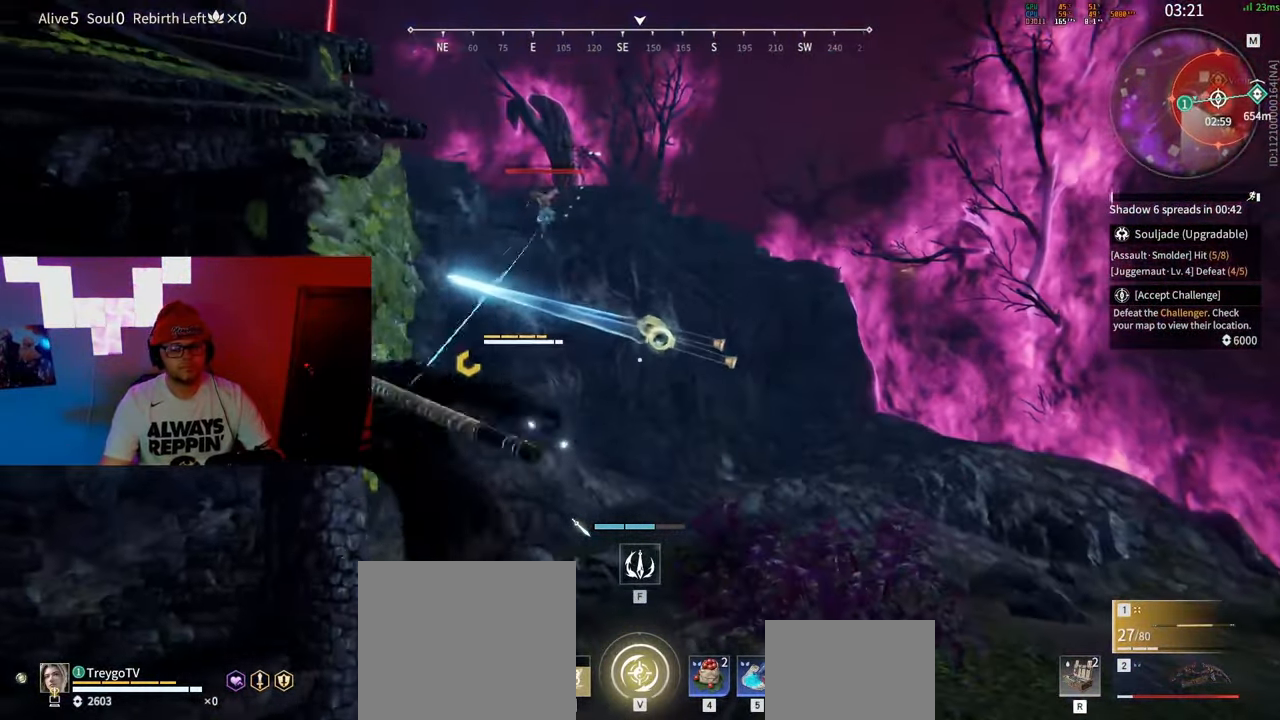
{"keys": ["w"], "mouse": [], "events": [[433, "d", "up"], [433, "mouse_left", "down"], [500, "mouse_left", "up"]]}
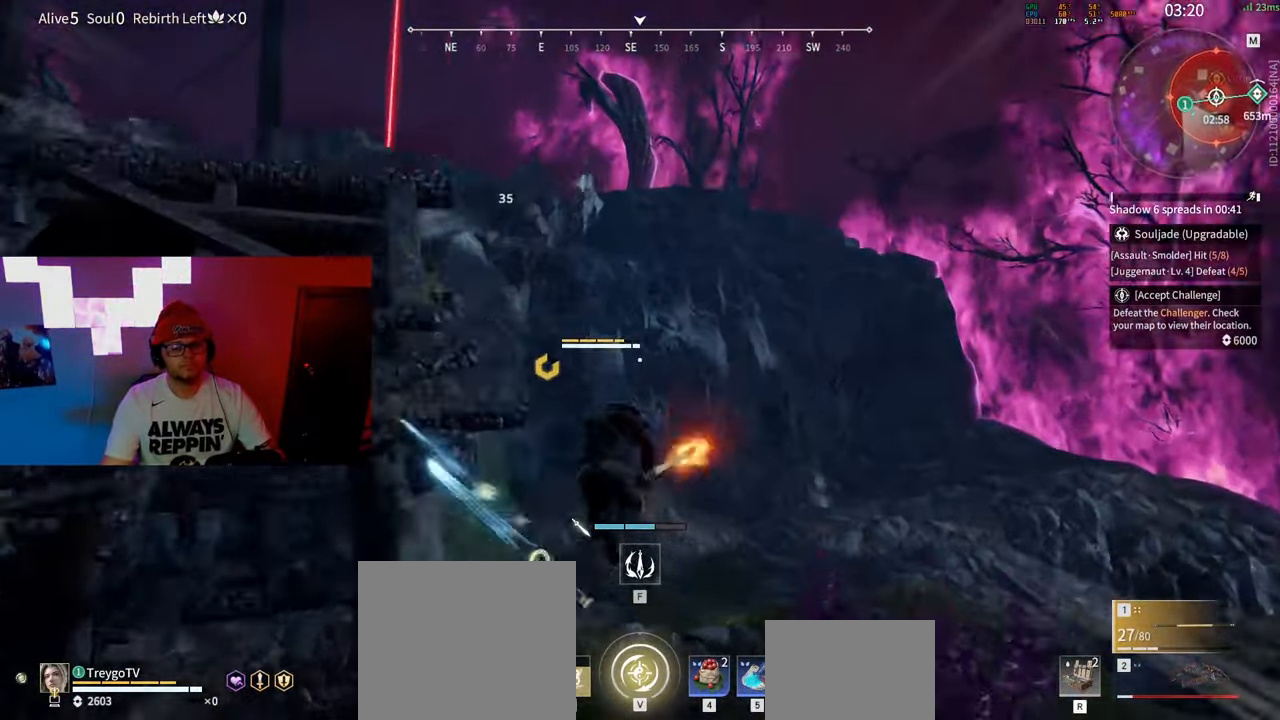
{"keys": ["w"], "mouse": [], "events": [[67, "mouse_left", "down"], [133, "mouse_left", "up"], [183, "mouse_left", "down"], [233, "mouse_left", "up"], [300, "mouse_left", "down"], [350, "mouse_left", "up"]]}
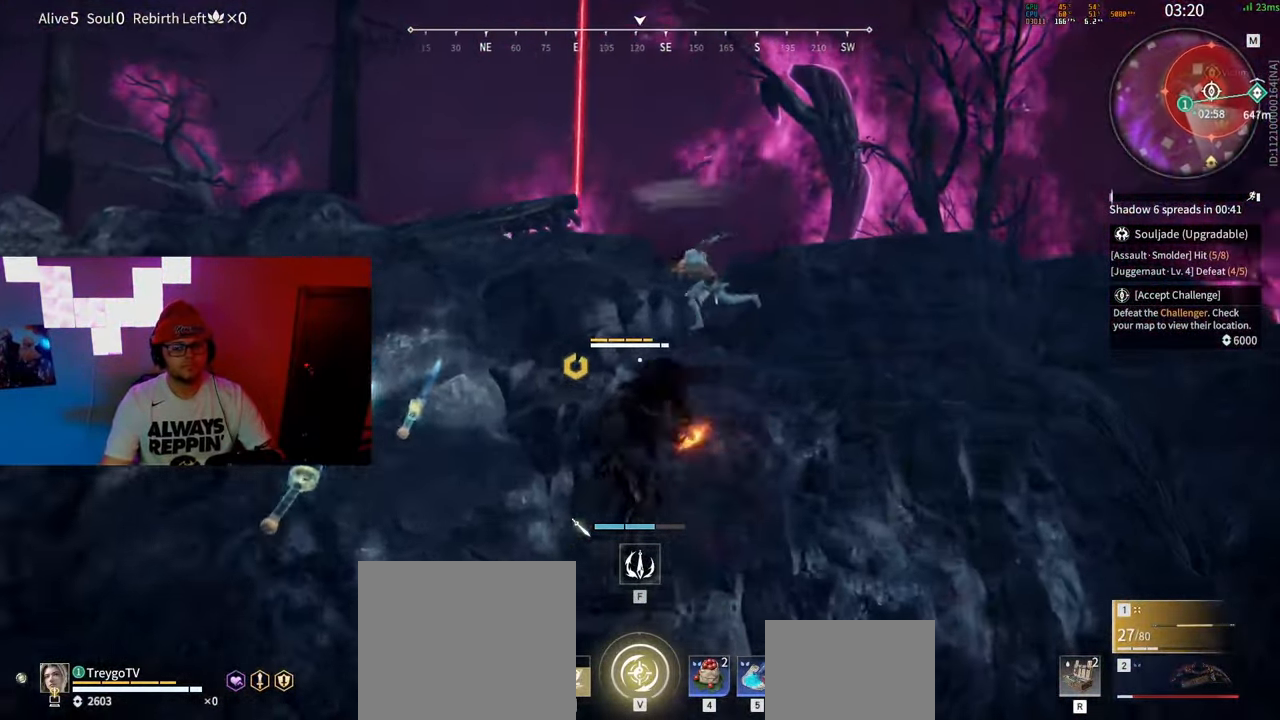
{"keys": ["w"], "mouse": ["left"], "events": [[383, "mouse_left", "down"], [433, "mouse_left", "up"], [483, "mouse_left", "down"]]}
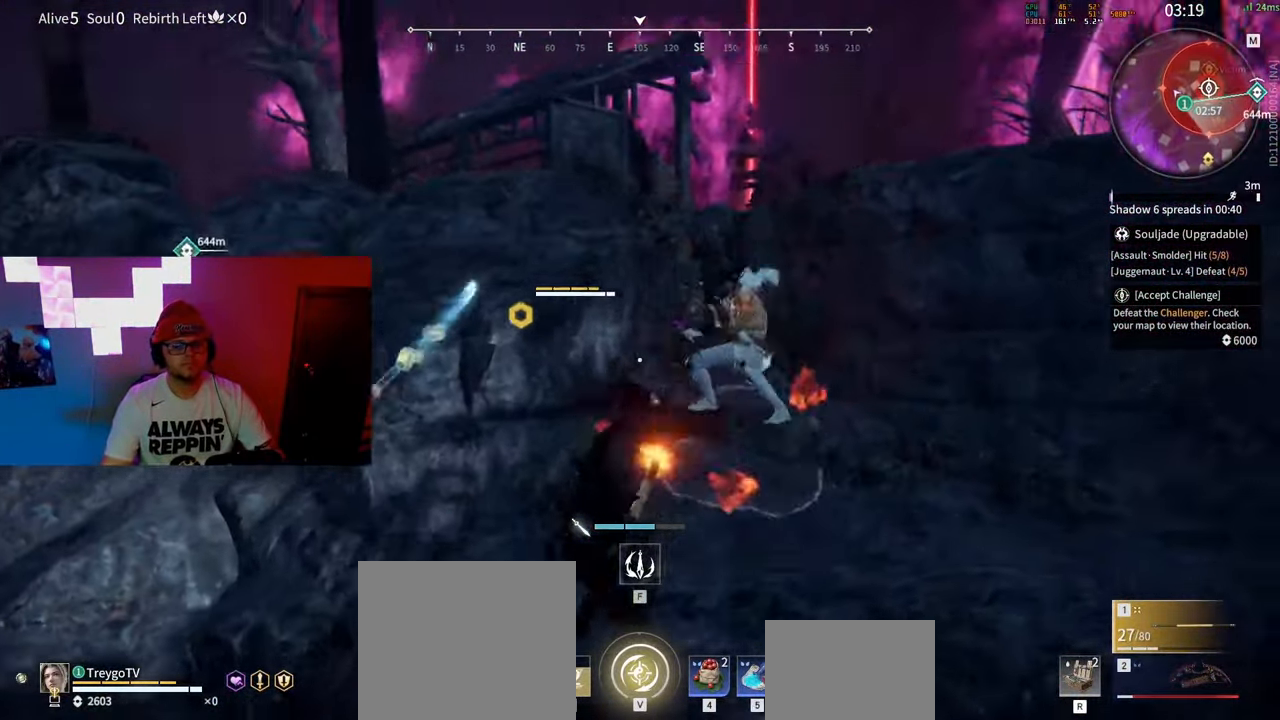
{"keys": [], "mouse": [], "events": [[33, "mouse_left", "up"], [83, "mouse_left", "down"], [150, "mouse_left", "up"], [200, "mouse_left", "down"], [267, "mouse_left", "up"], [317, "w", "up"]]}
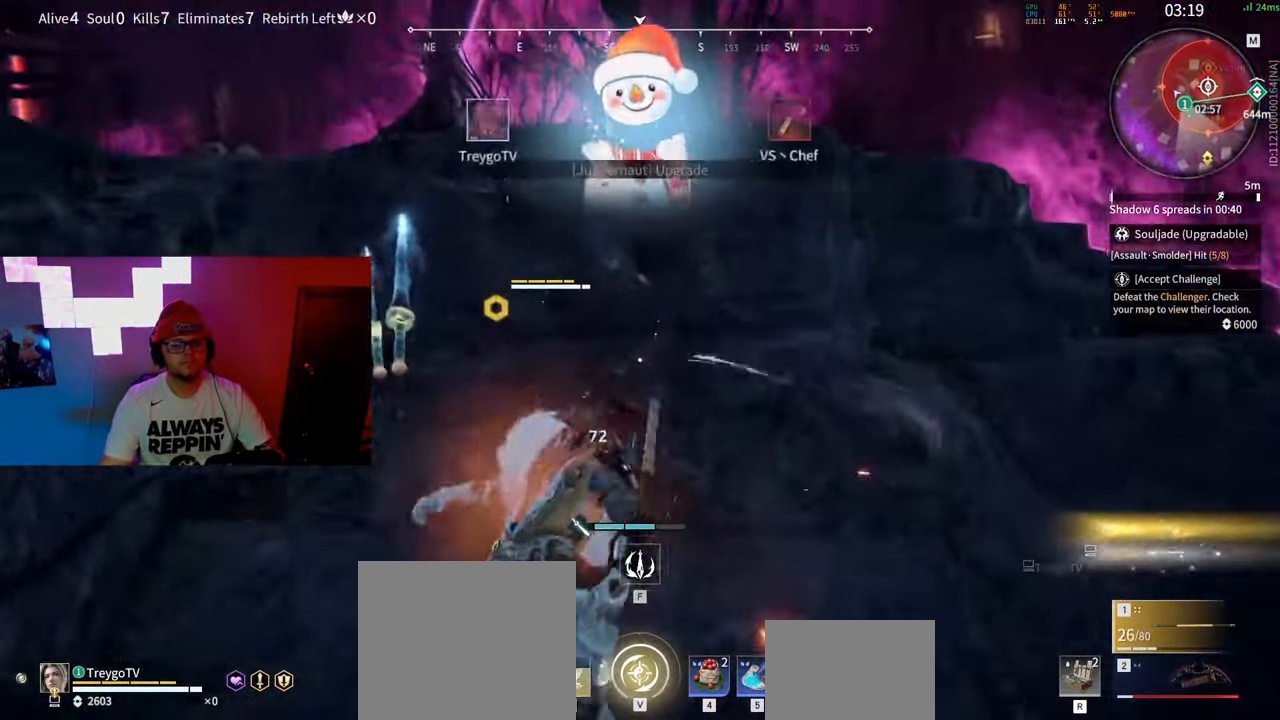
{"keys": [], "mouse": [], "events": [[300, "space", "down"], [417, "space", "up"]]}
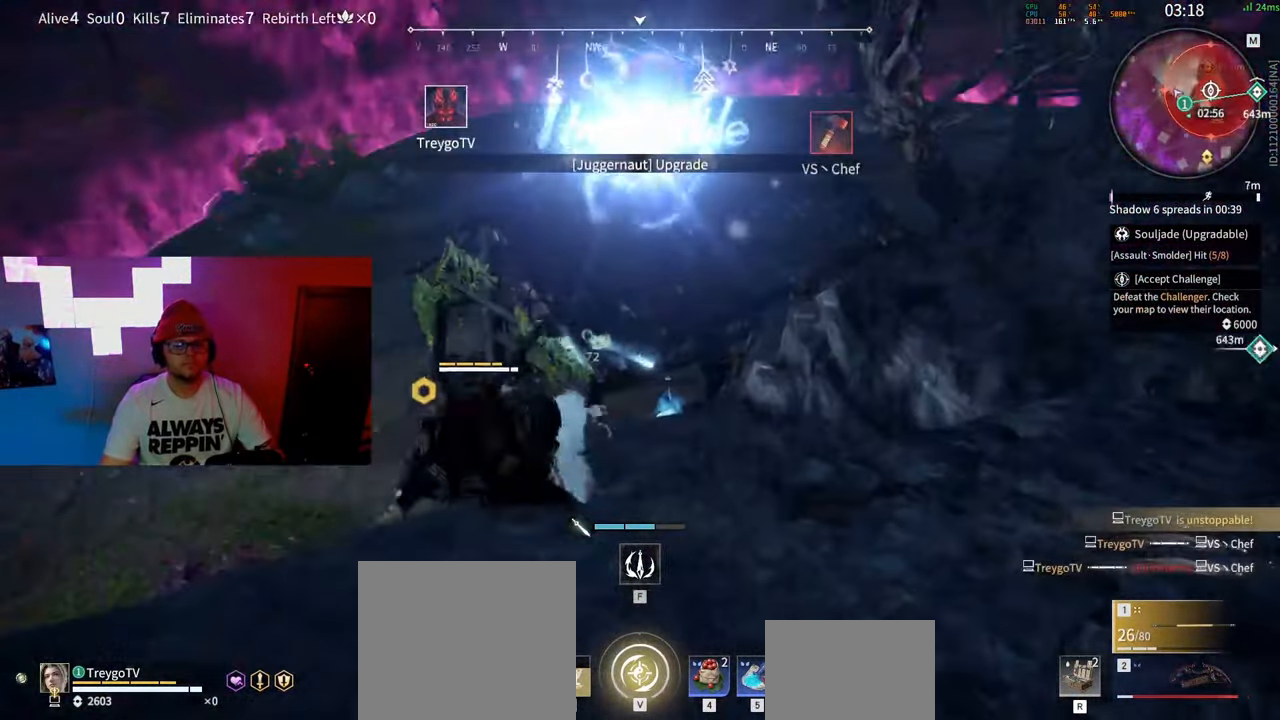
{"keys": [], "mouse": [], "events": [[250, "f", "down"], [350, "f", "up"], [417, "f", "down"], [500, "f", "up"]]}
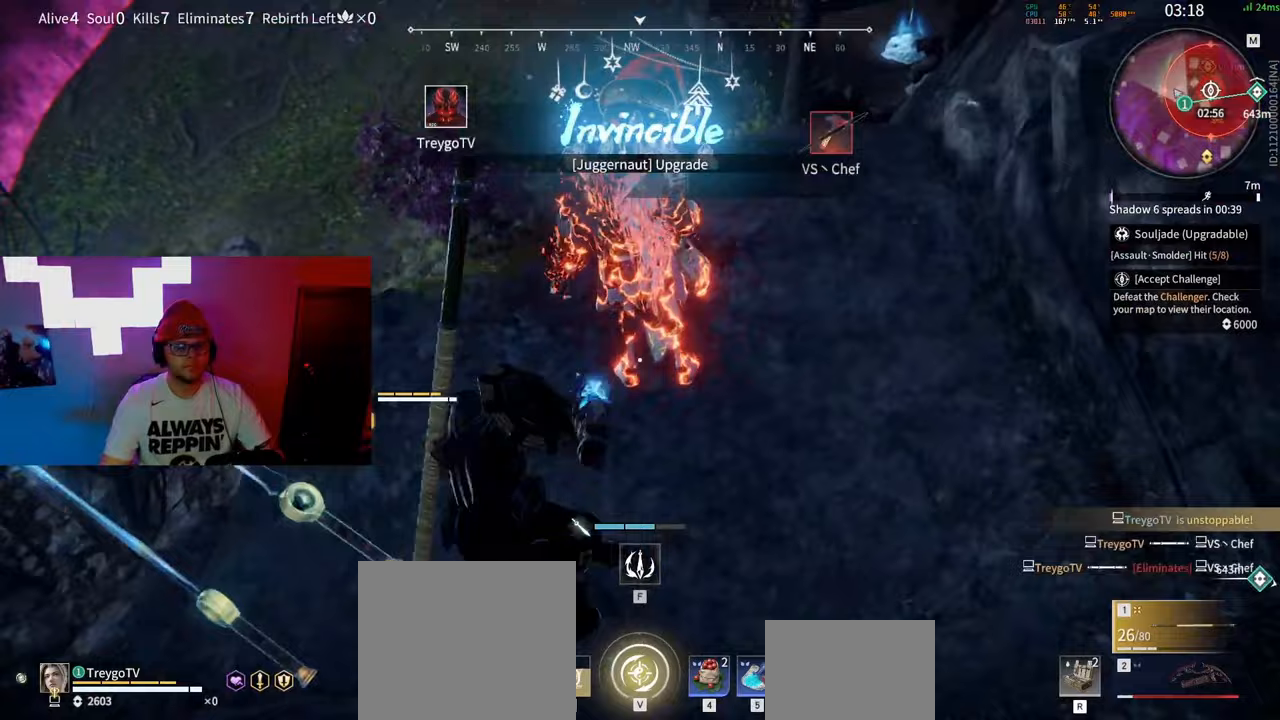
{"keys": ["w"], "mouse": [], "events": [[50, "f", "down"], [117, "f", "up"], [183, "f", "down"], [250, "f", "up"], [283, "f", "down"], [367, "f", "up"], [400, "f", "down"], [400, "w", "down"], [483, "f", "up"]]}
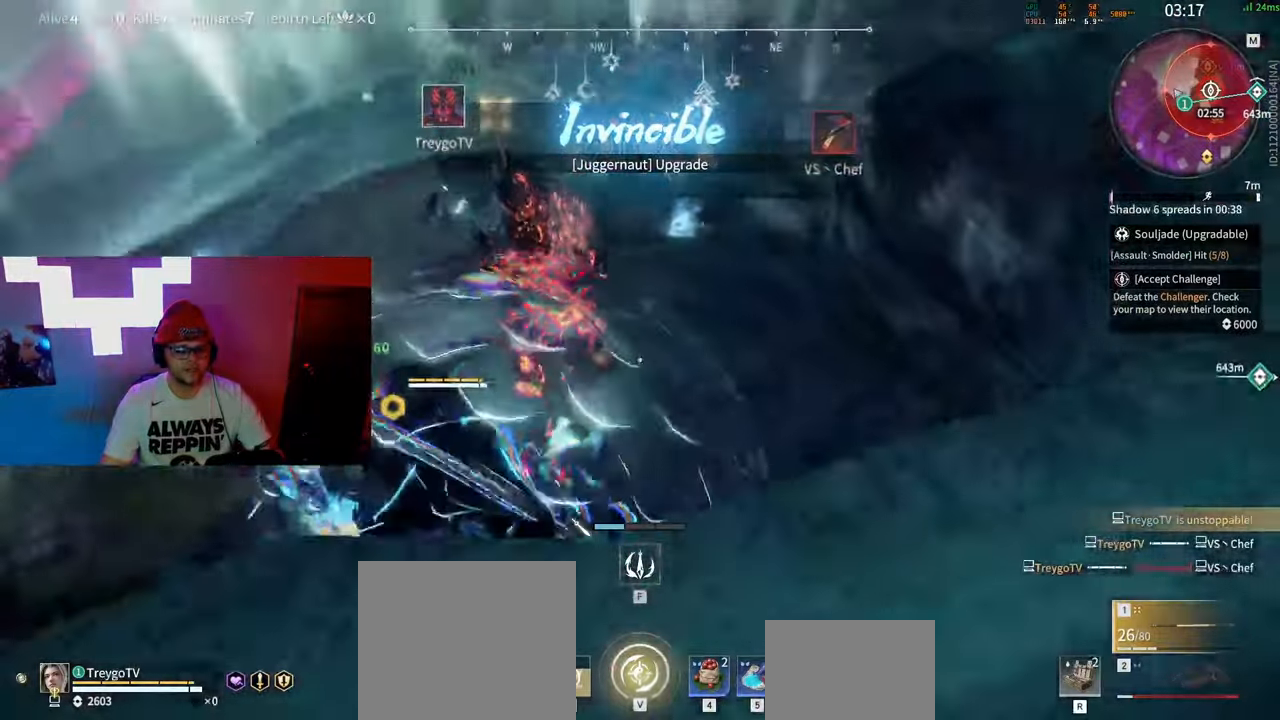
{"keys": ["e", "w"], "mouse": [], "events": [[33, "f", "down"], [100, "f", "up"], [217, "tab", "down"], [333, "tab", "up"], [450, "e", "down"]]}
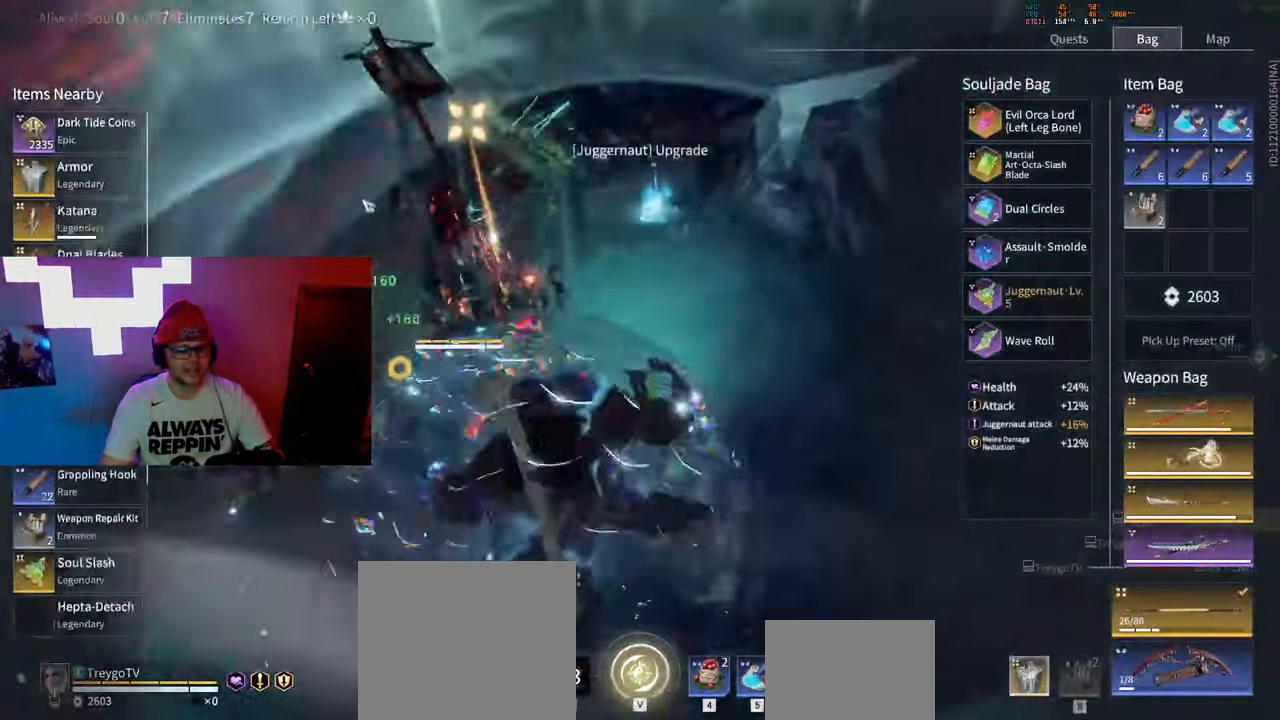
{"keys": ["shift", "w"], "mouse": [], "events": [[17, "e", "up"], [100, "e", "down"], [250, "tab", "down"], [267, "e", "up"], [367, "tab", "up"], [400, "shift", "down"]]}
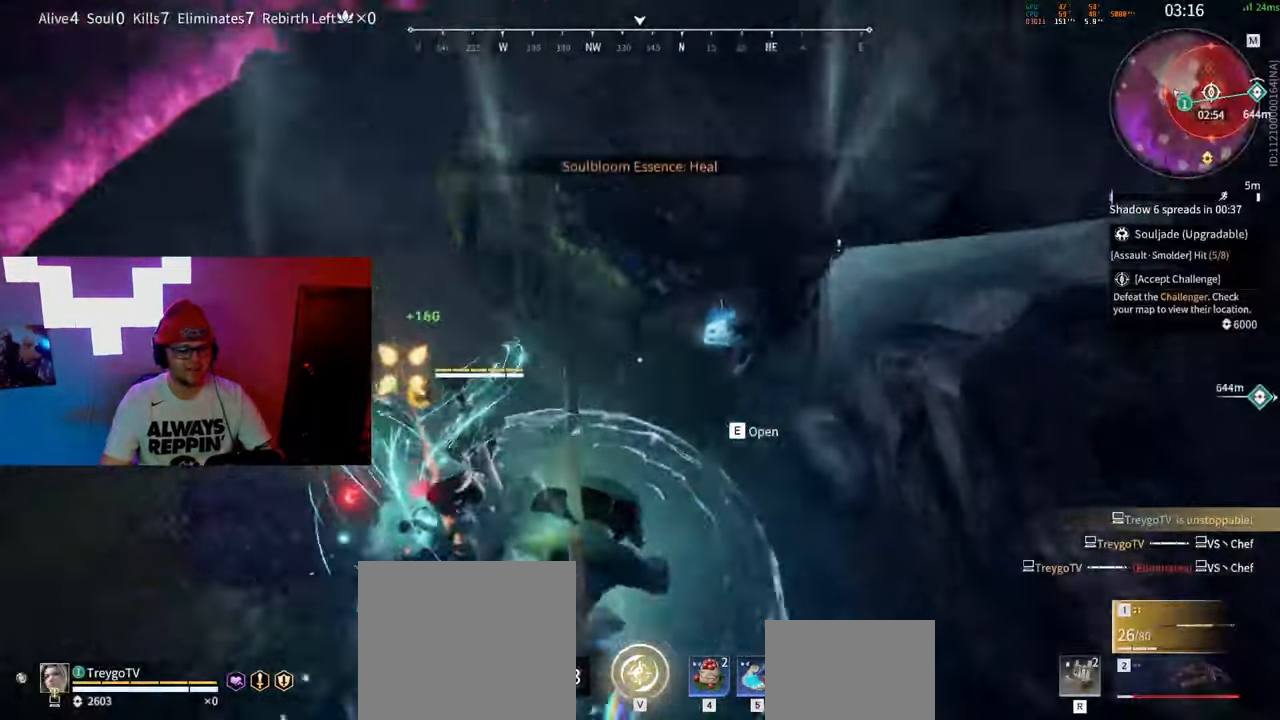
{"keys": [], "mouse": ["right"], "events": [[67, "mouse_right", "down"], [217, "shift", "up"], [383, "w", "up"]]}
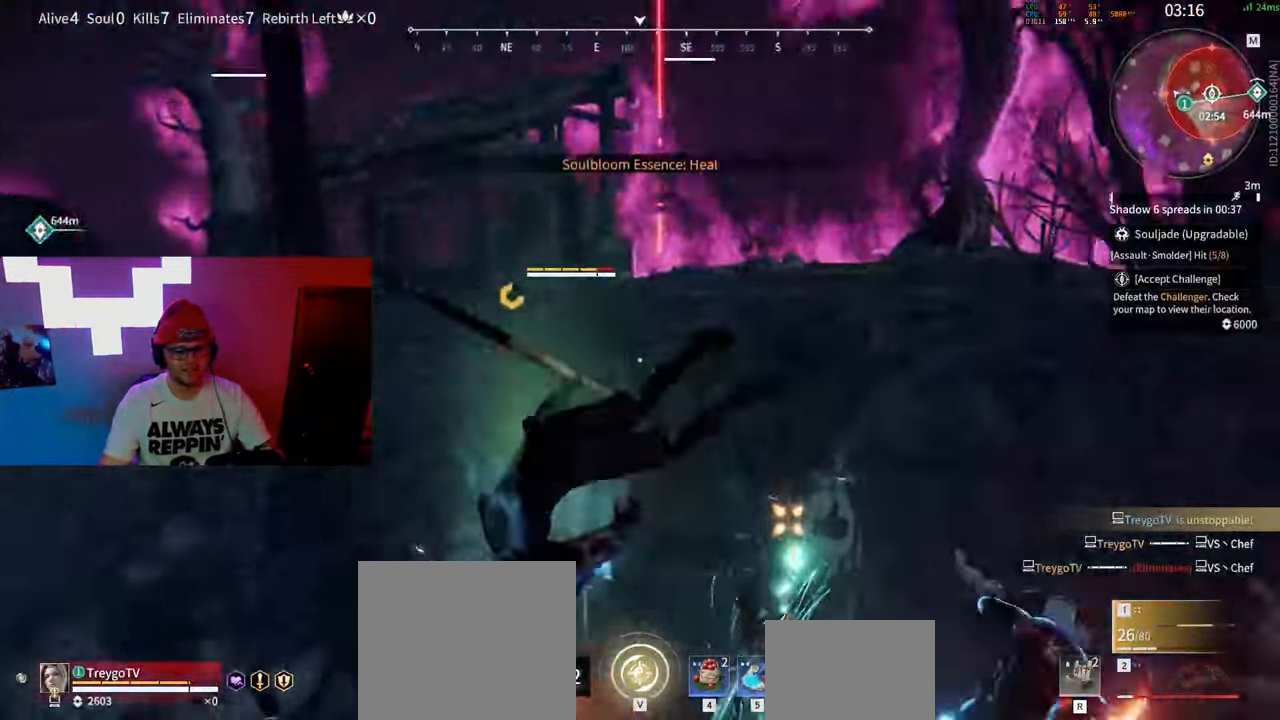
{"keys": ["a", "w"], "mouse": [], "events": [[267, "mouse_right", "up"], [467, "a", "down"], [500, "w", "down"]]}
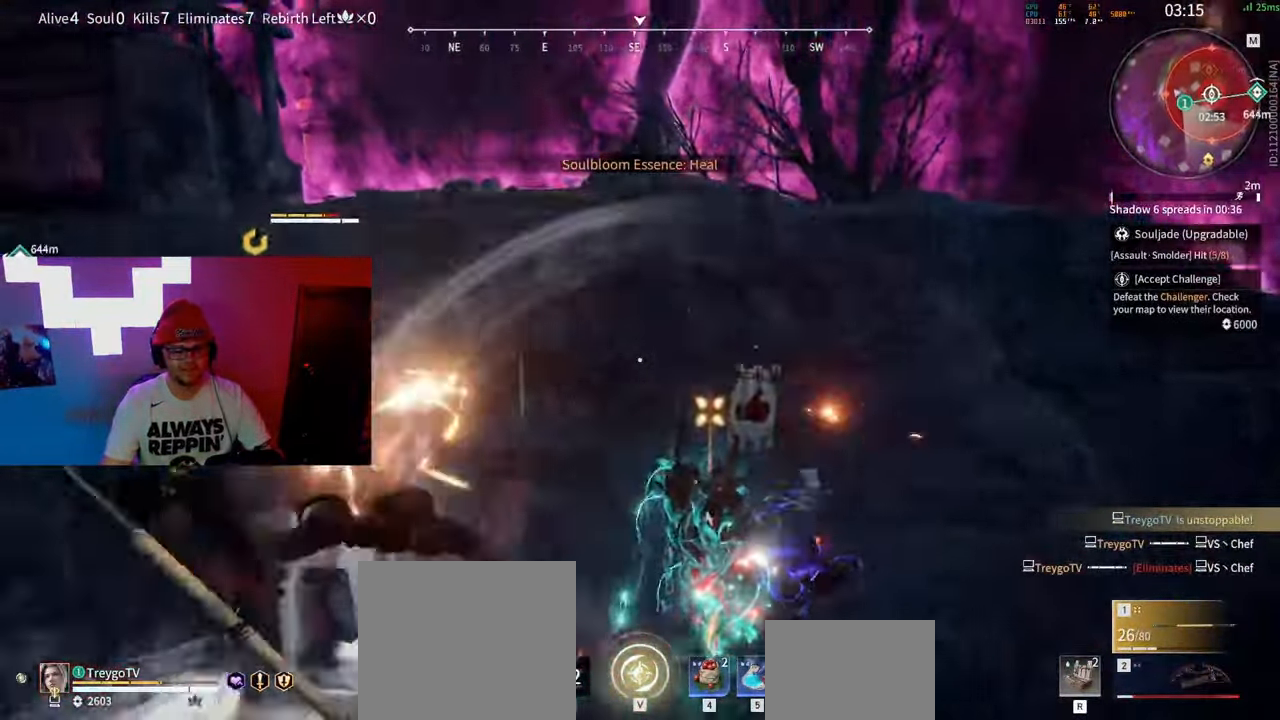
{"keys": ["w"], "mouse": [], "events": [[67, "a", "up"], [183, "w", "up"], [200, "a", "down"], [367, "w", "down"], [417, "a", "up"]]}
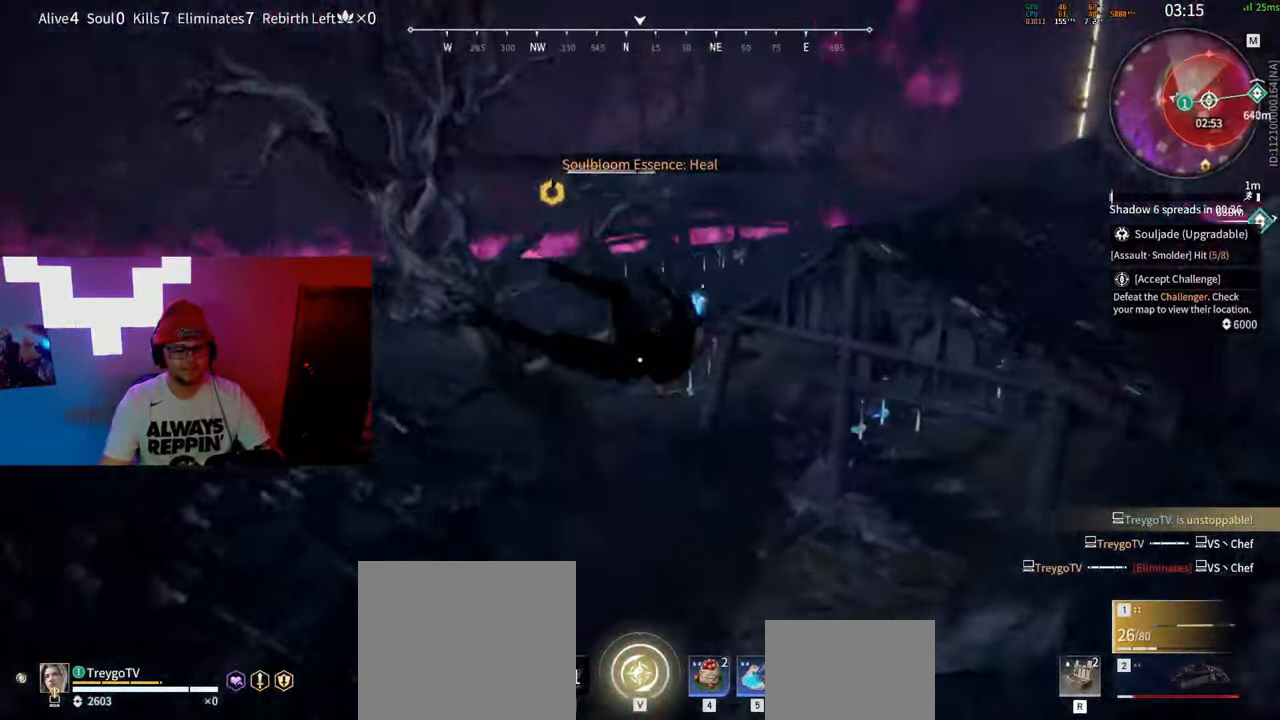
{"keys": ["w"], "mouse": [], "events": []}
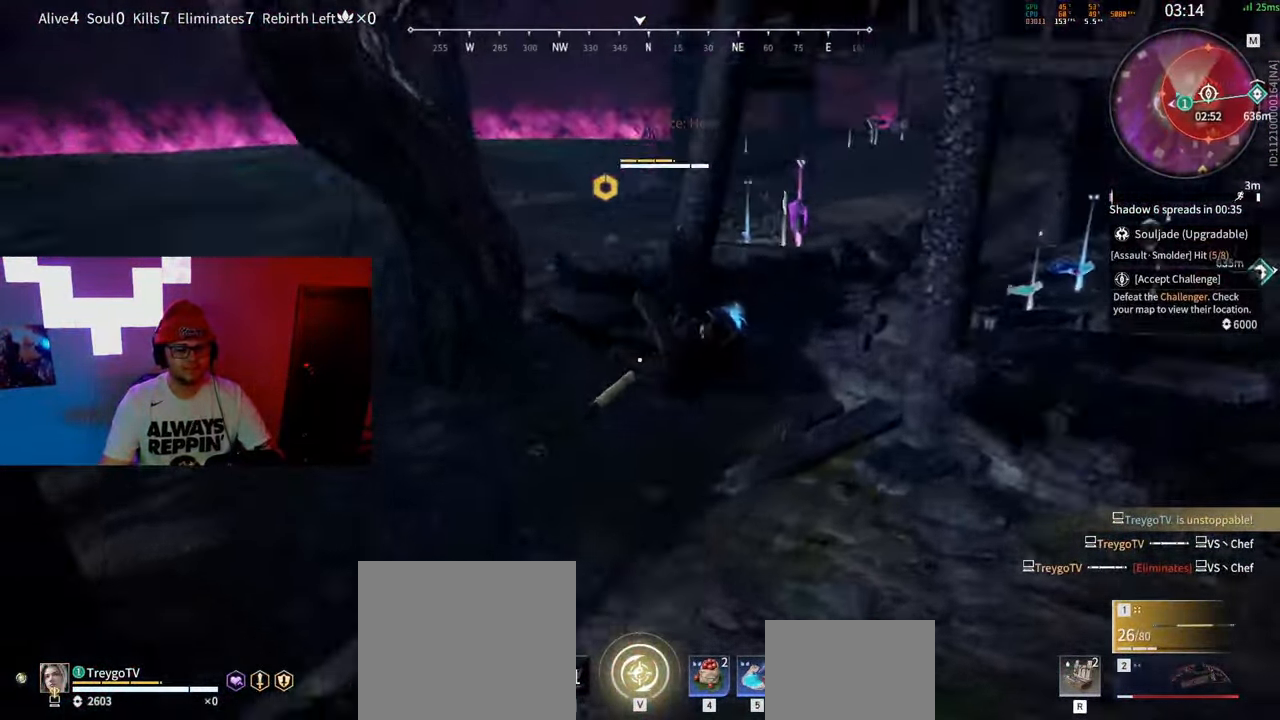
{"keys": ["w"], "mouse": [], "events": [[50, "shift", "down"], [500, "shift", "up"]]}
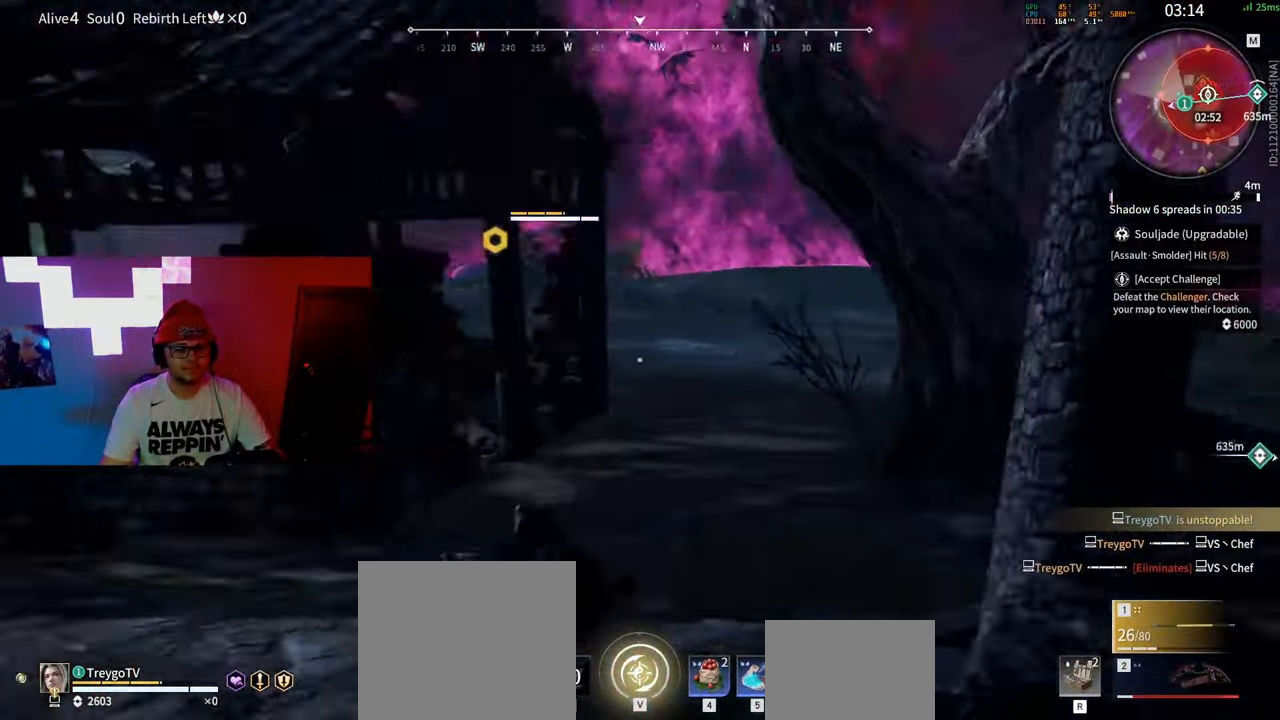
{"keys": ["d", "shift", "w"], "mouse": [], "events": [[133, "d", "down"], [150, "w", "up"], [217, "d", "up"], [350, "d", "down"], [400, "shift", "down"], [450, "w", "down"]]}
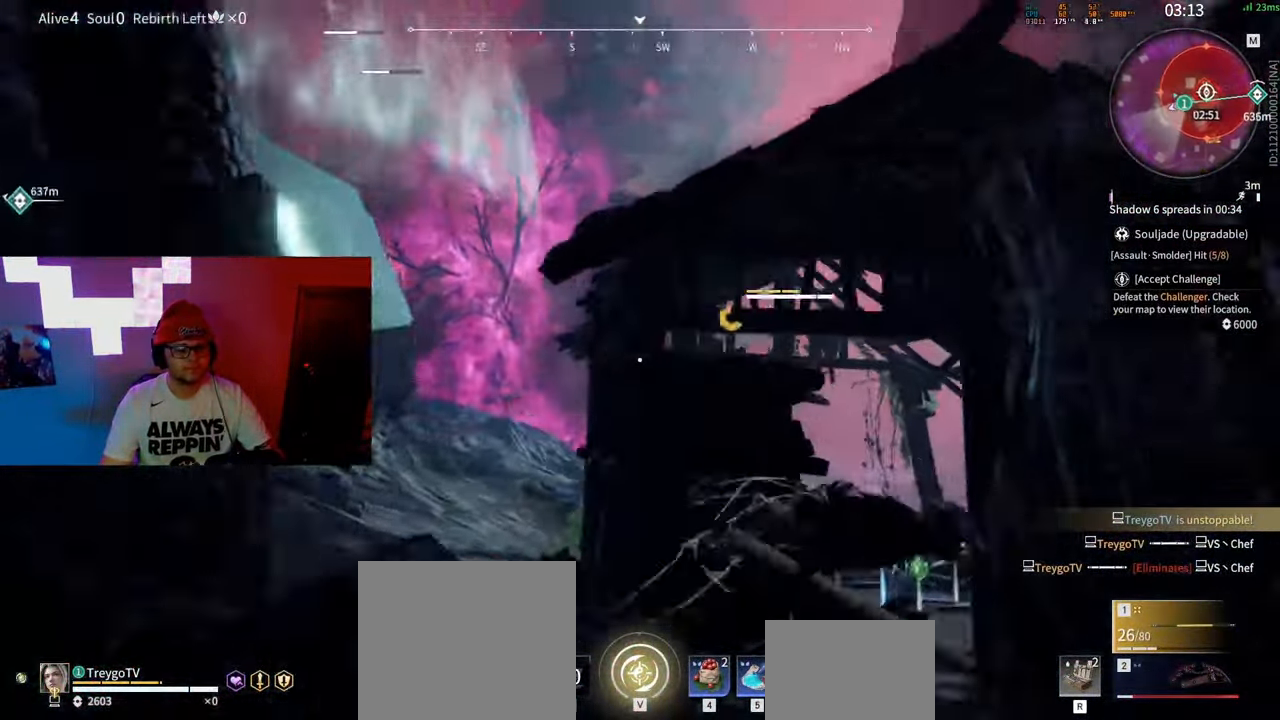
{"keys": ["shift", "w"], "mouse": ["right"], "events": [[100, "mouse_right", "down"], [183, "d", "up"], [200, "shift", "up"], [383, "shift", "down"]]}